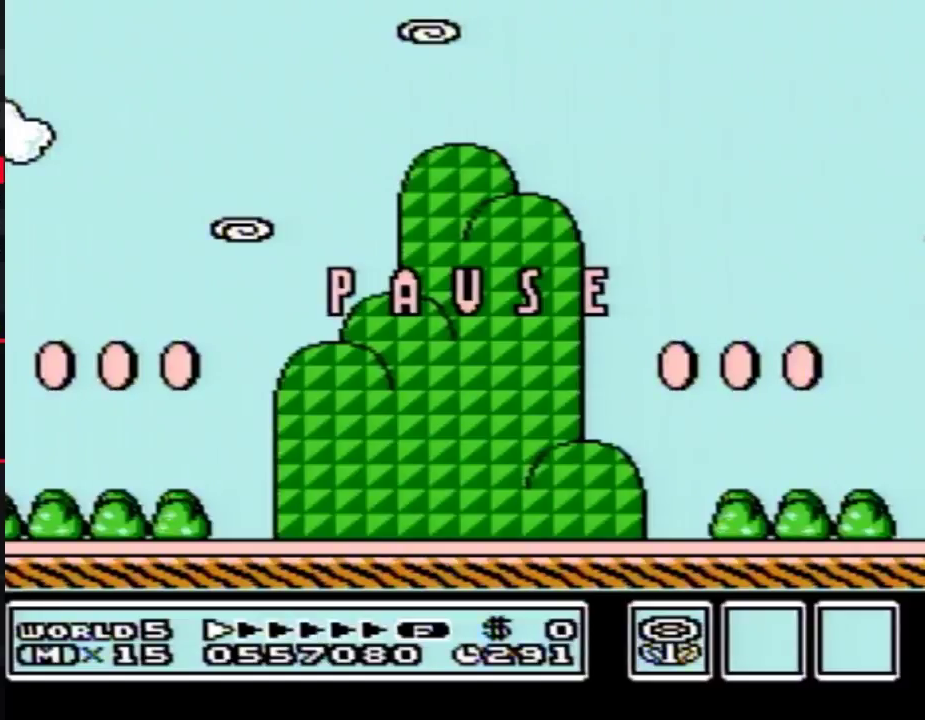
Gameplay with a controller (Nintendo layout); each line is a JSON object with the inputs held at the frame after it. "events" lists button and stick changes between this image and that frame as [ms after this image, input, new state], when the widget could be followed in between. Not read: L3 R3.
{"buttons": [], "events": []}
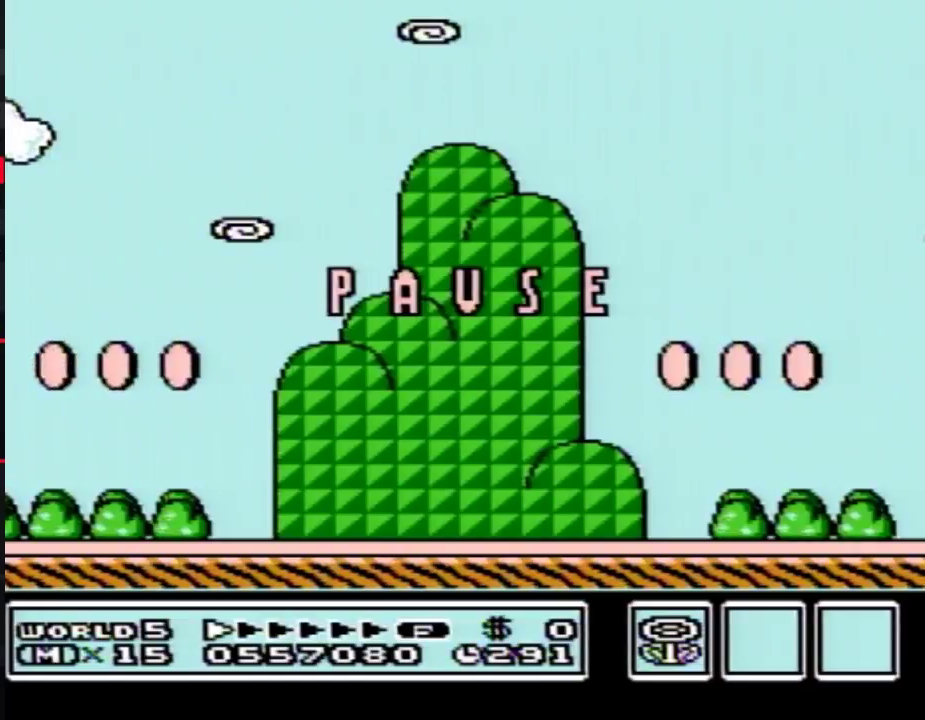
{"buttons": [], "events": []}
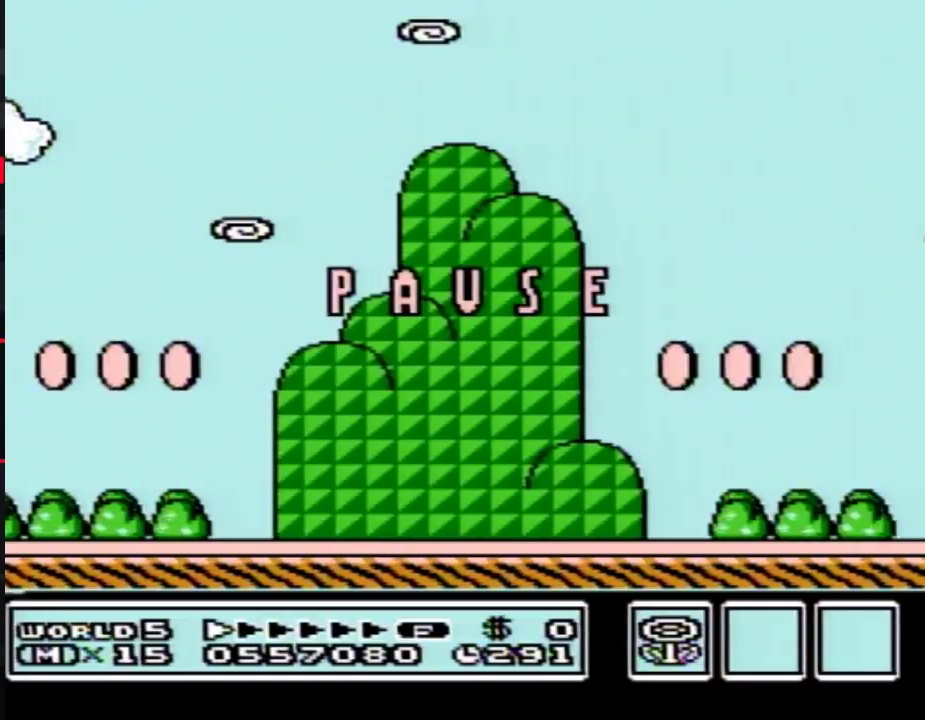
{"buttons": [], "events": []}
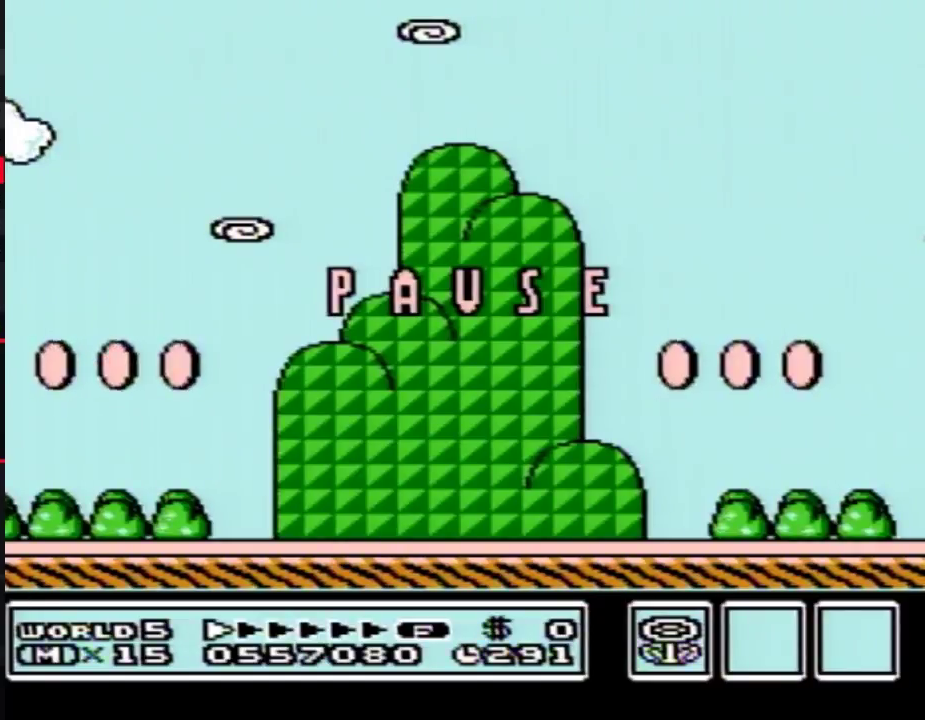
{"buttons": [], "events": []}
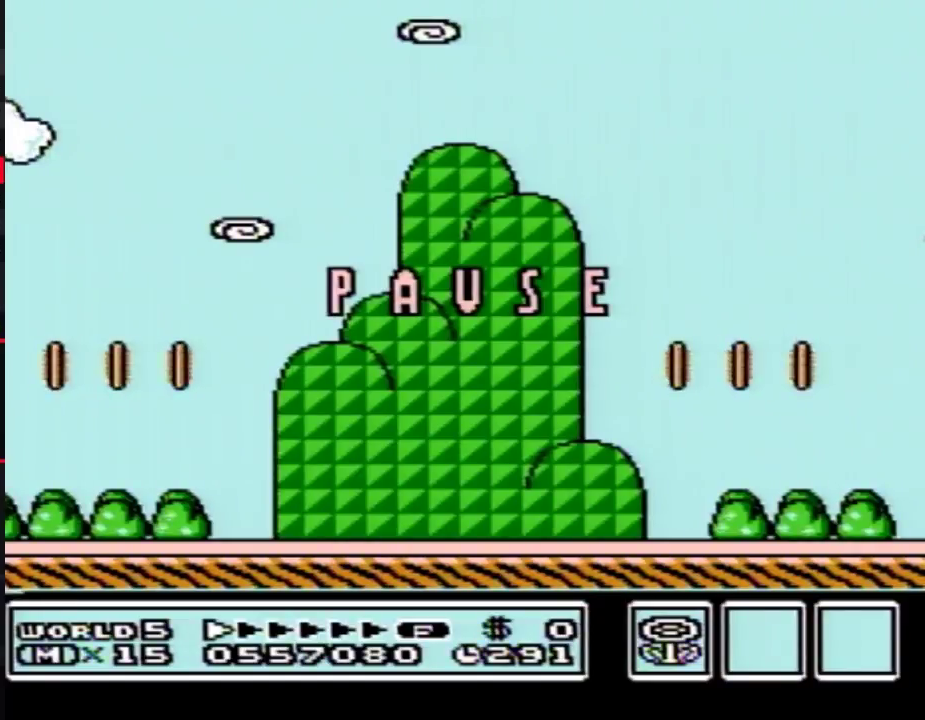
{"buttons": ["DPAD_DOWN"], "events": [[267, "DPAD_DOWN", "down"]]}
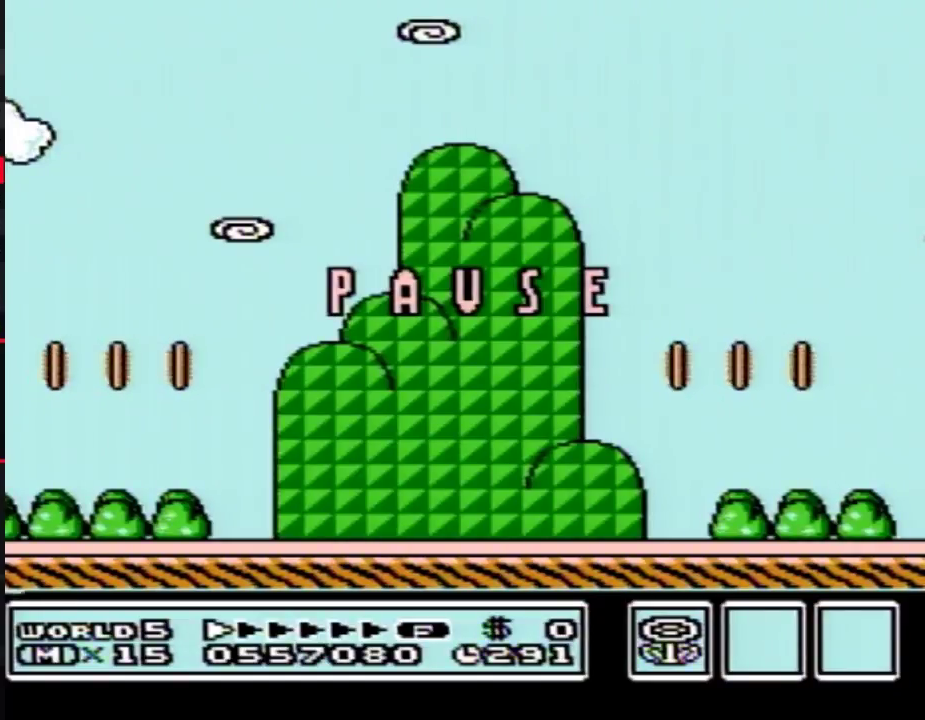
{"buttons": ["DPAD_DOWN"], "events": []}
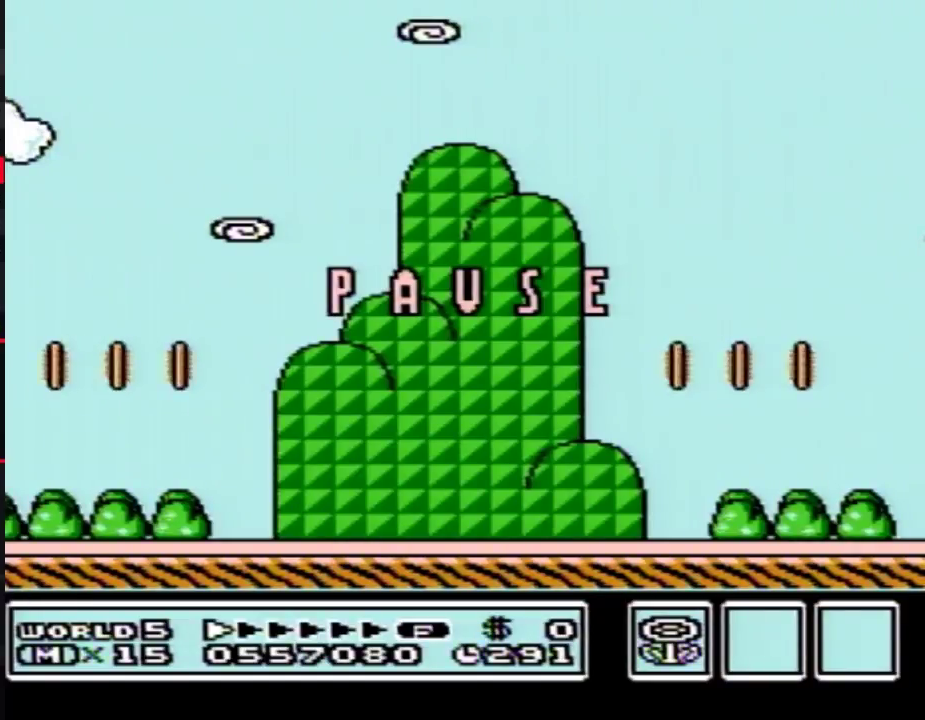
{"buttons": ["DPAD_DOWN"], "events": []}
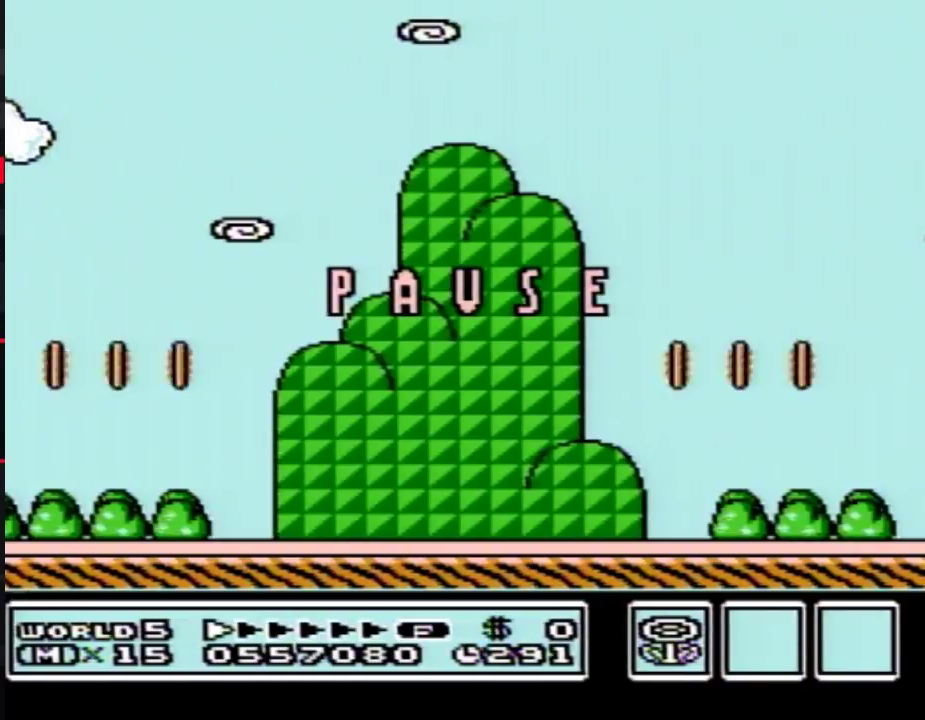
{"buttons": ["DPAD_DOWN"], "events": []}
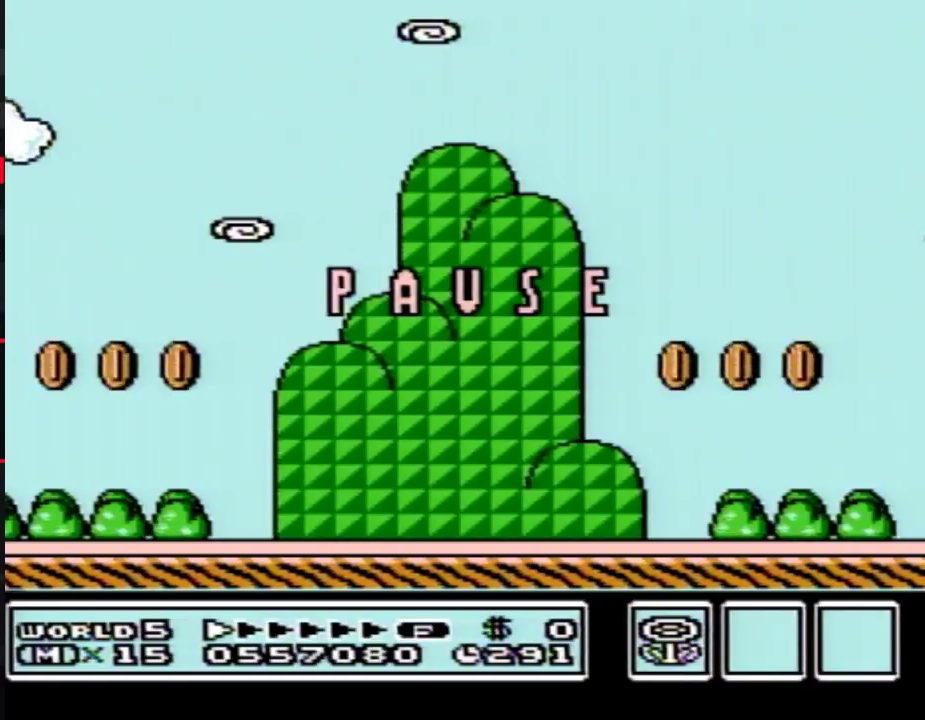
{"buttons": ["DPAD_DOWN"], "events": []}
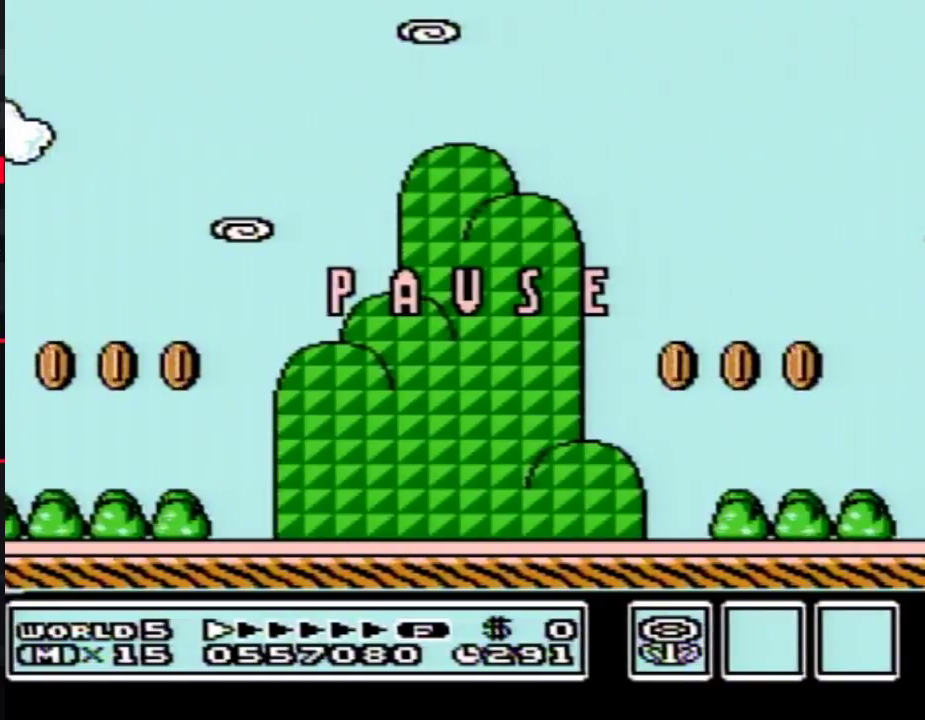
{"buttons": ["DPAD_DOWN"], "events": []}
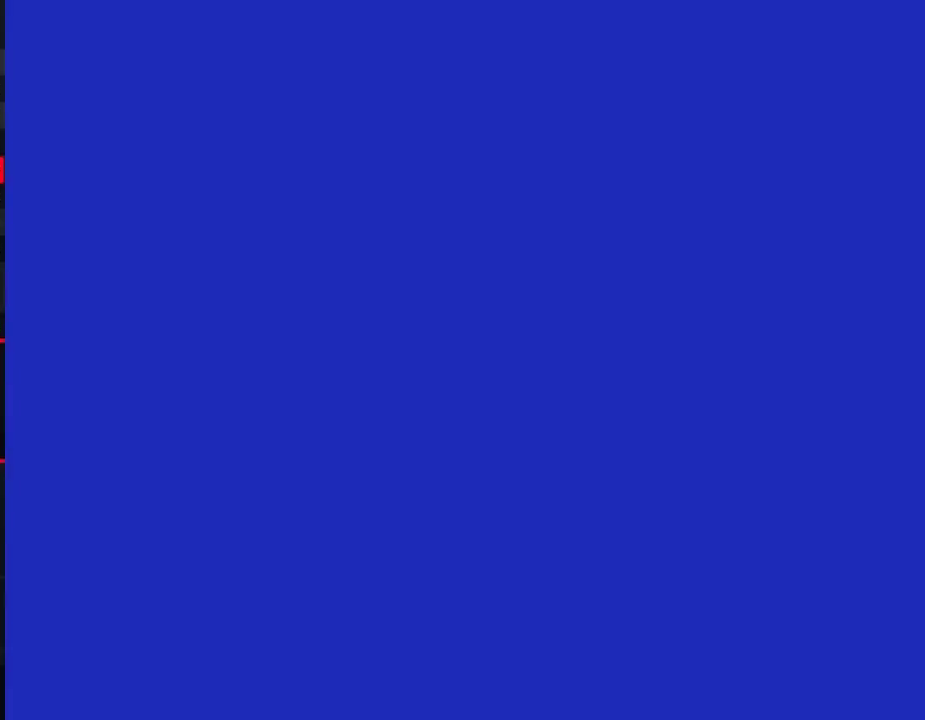
{"buttons": ["DPAD_DOWN"], "events": []}
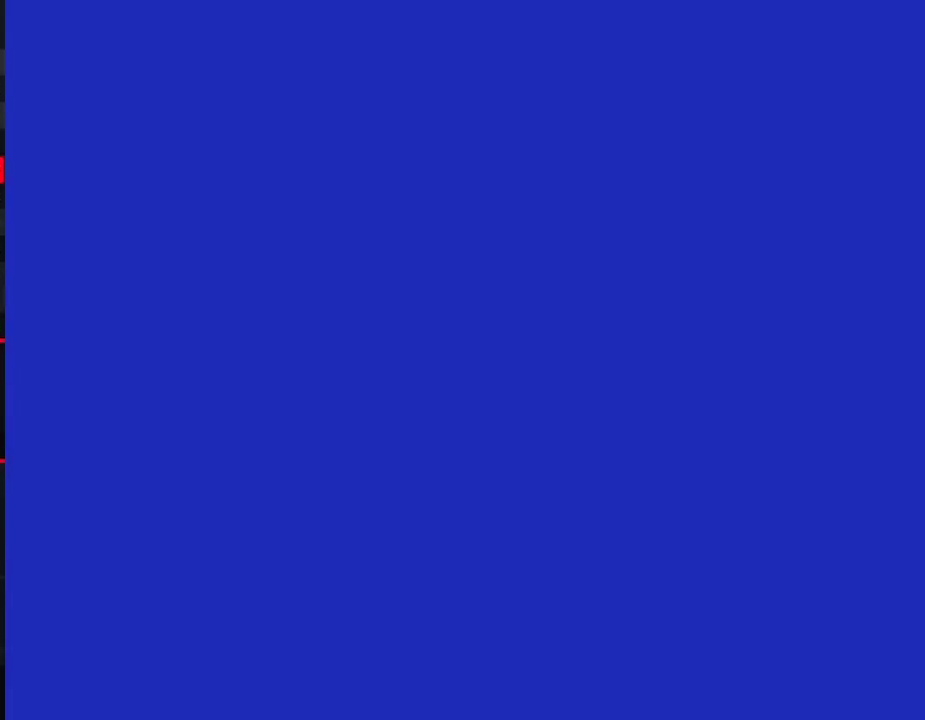
{"buttons": ["DPAD_DOWN"], "events": [[50, "DPAD_DOWN", "up"], [117, "DPAD_DOWN", "down"]]}
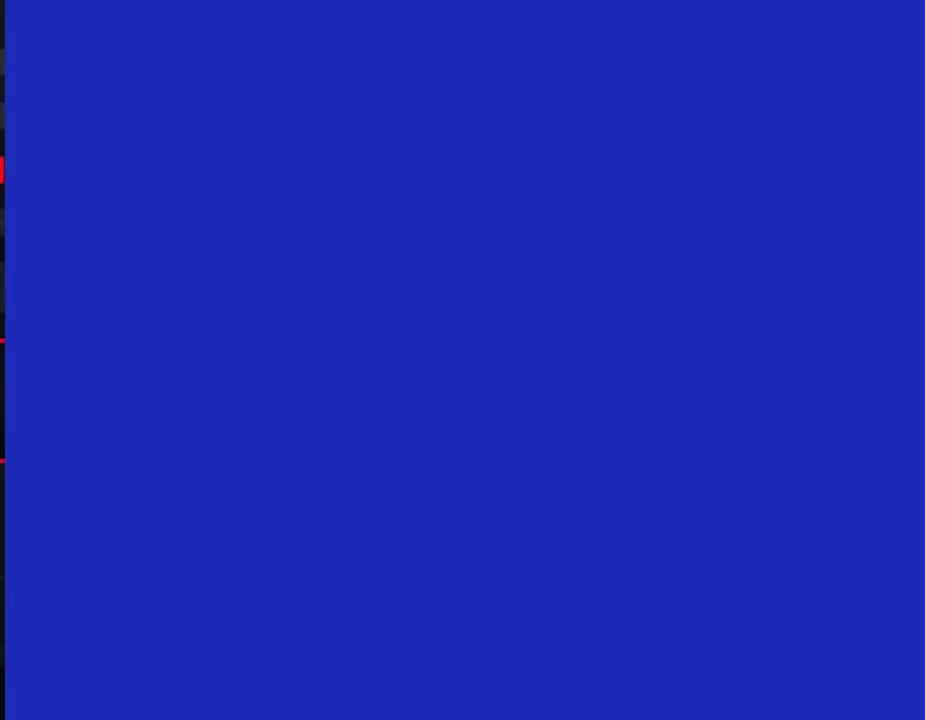
{"buttons": ["DPAD_DOWN"], "events": []}
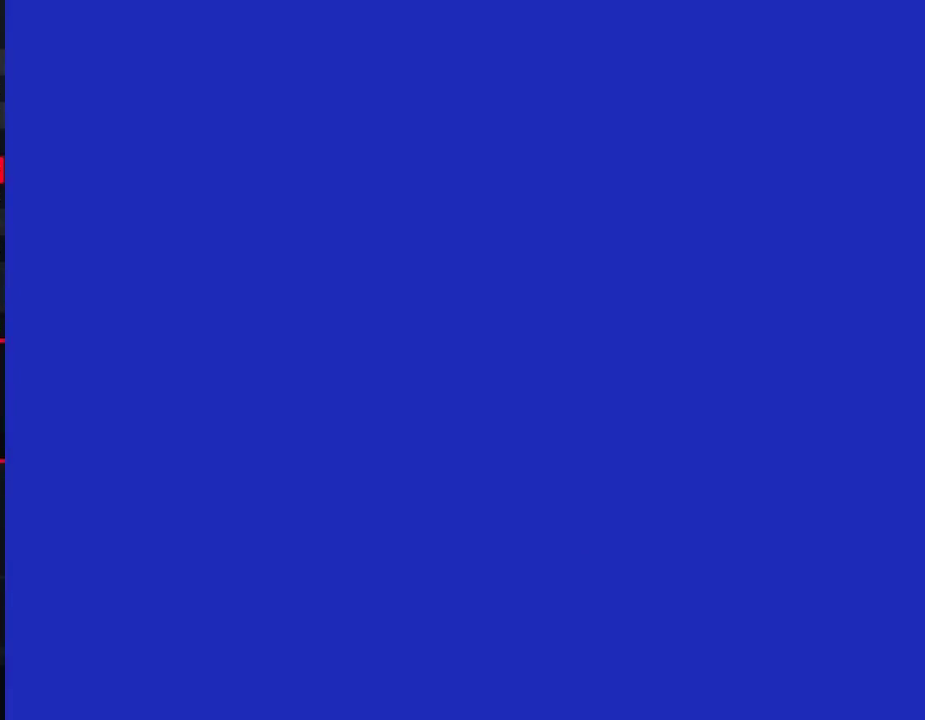
{"buttons": ["DPAD_DOWN"], "events": []}
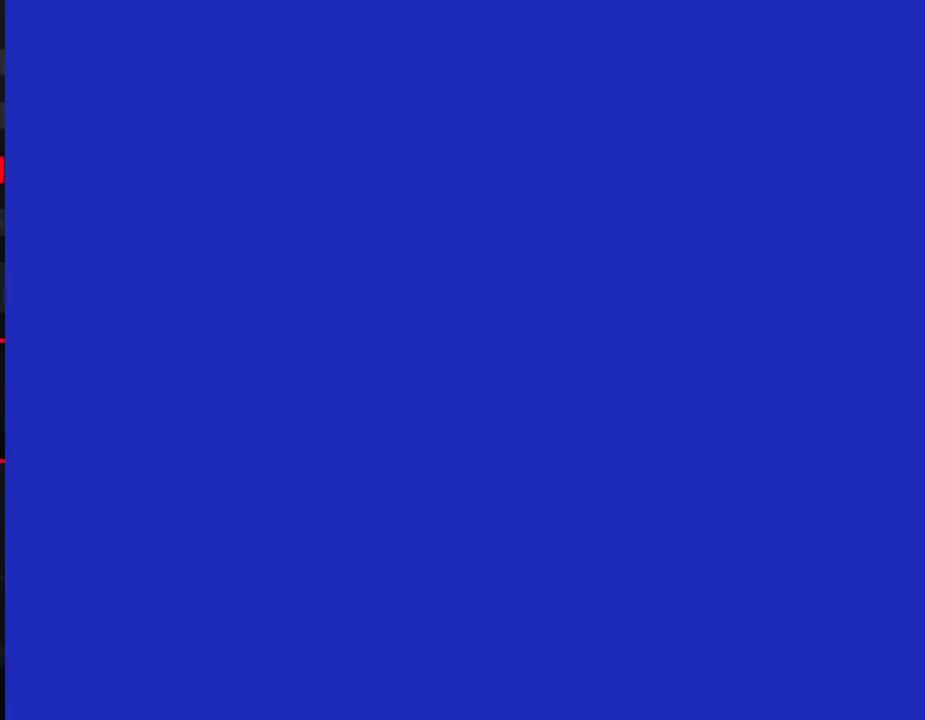
{"buttons": ["DPAD_DOWN"], "events": []}
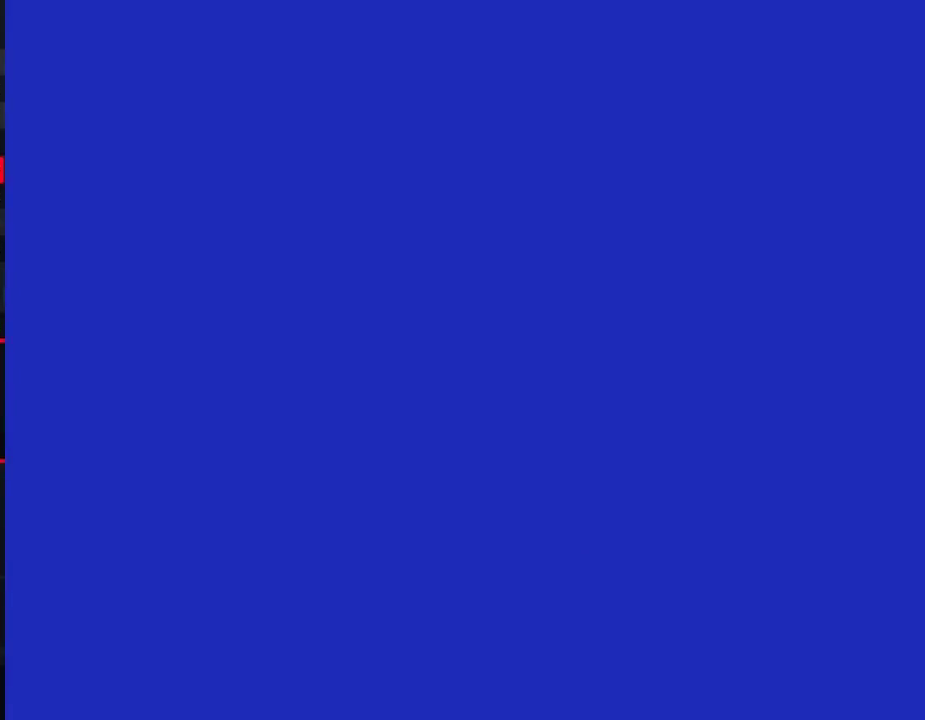
{"buttons": ["DPAD_DOWN"], "events": []}
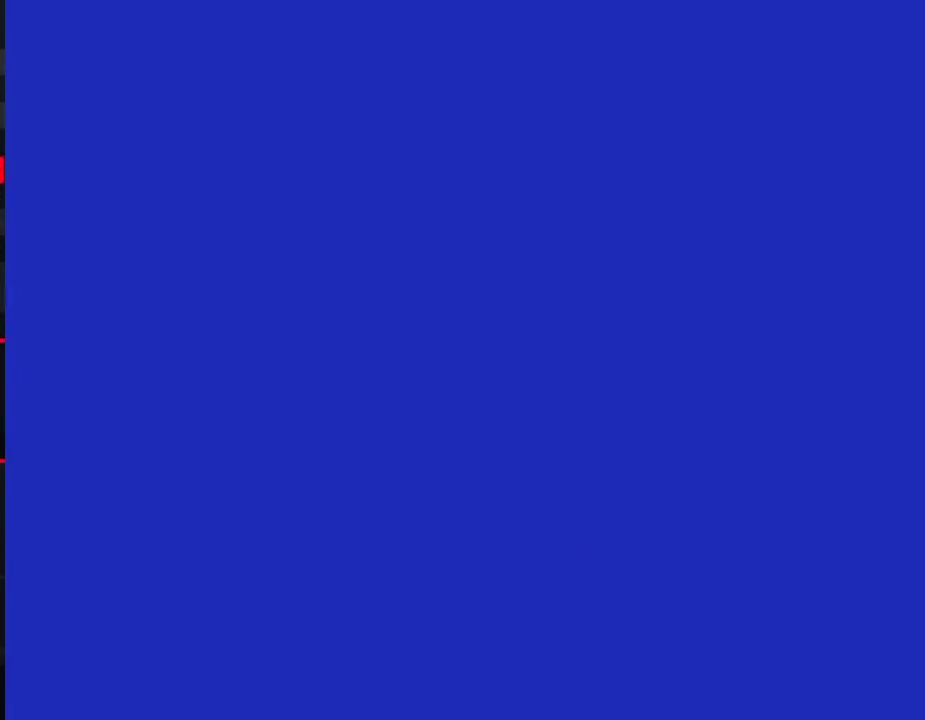
{"buttons": ["DPAD_DOWN"], "events": []}
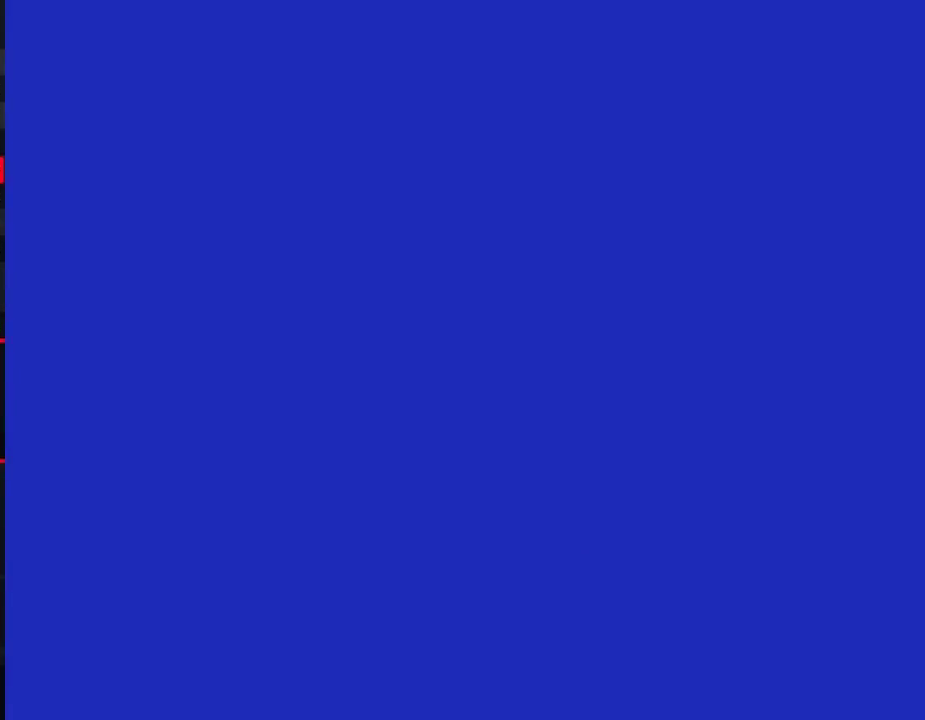
{"buttons": ["DPAD_DOWN"], "events": []}
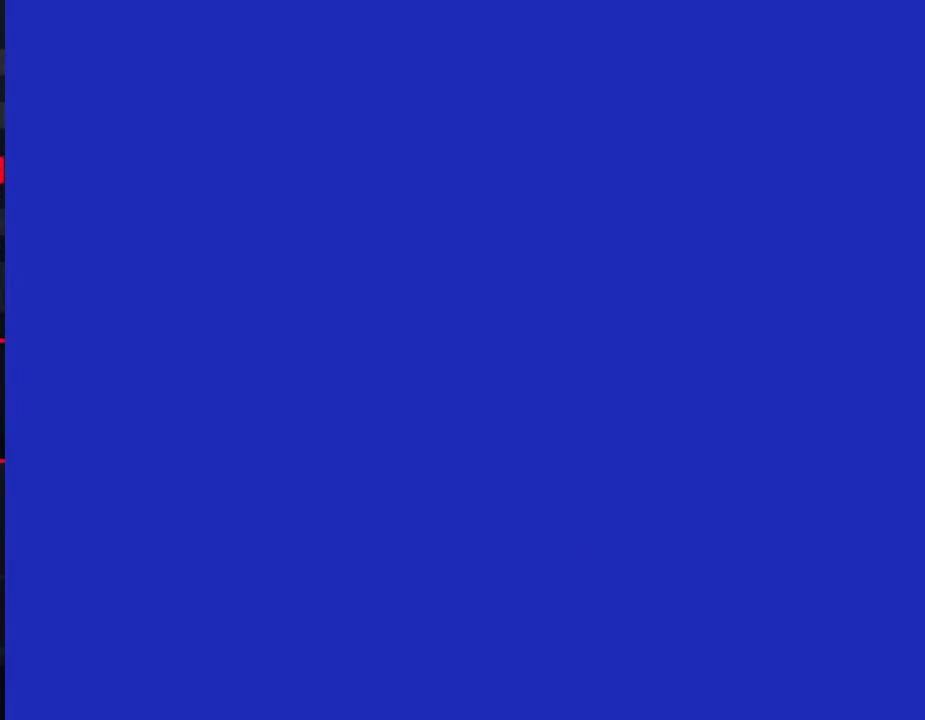
{"buttons": ["DPAD_DOWN"], "events": []}
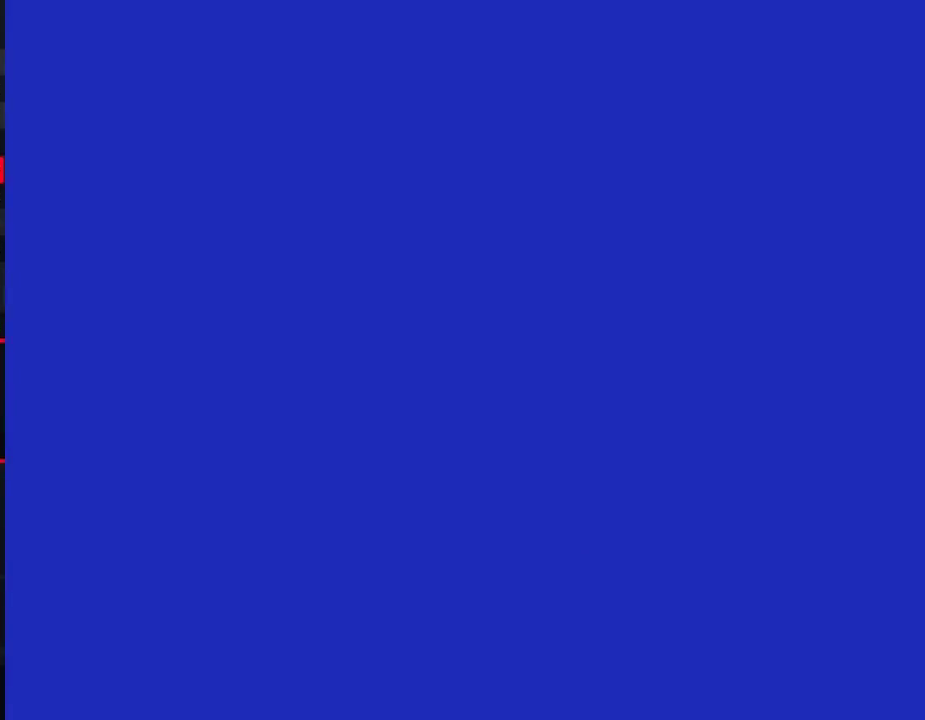
{"buttons": [], "events": [[233, "DPAD_DOWN", "up"]]}